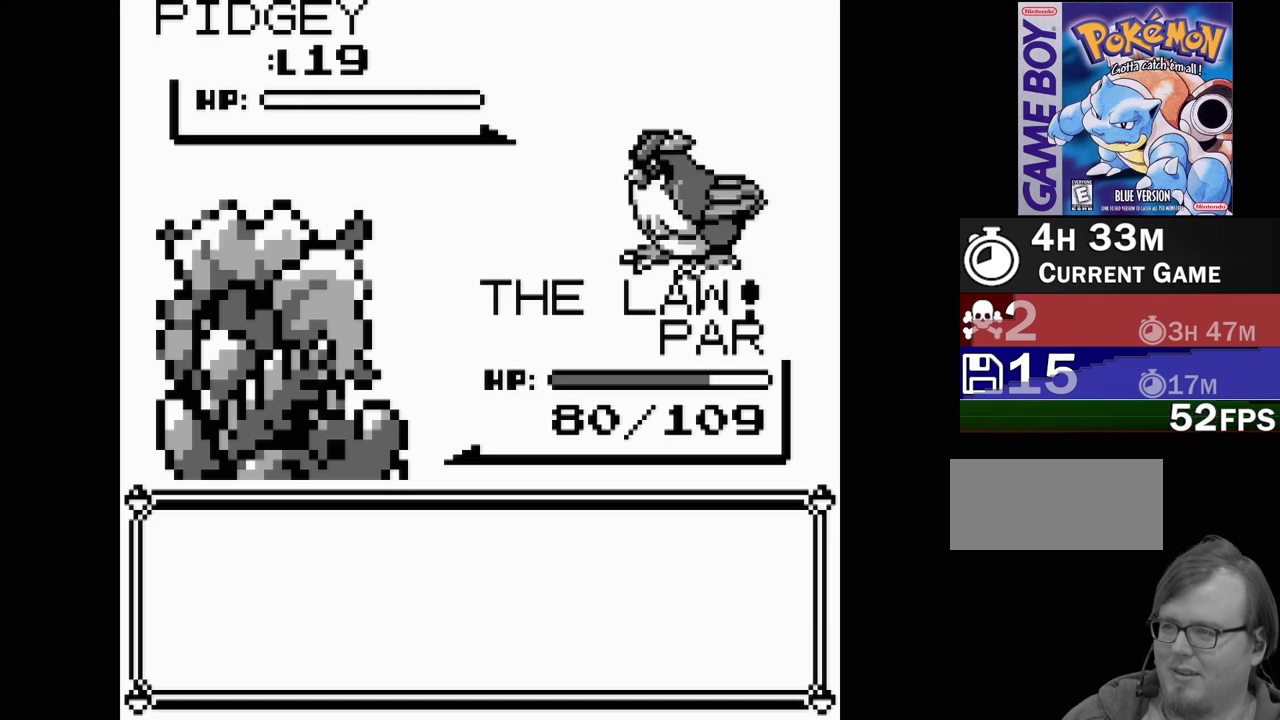
Gameplay with a controller (Nintendo layout); each line is a JSON object with the inputs held at the frame after it. "events" lists button and stick changes between this image and that frame as [ms after this image, input, new state], when the widget could be followed in between. Not read: L3 R3.
{"buttons": [], "events": [[317, "A", "down"], [433, "A", "up"]]}
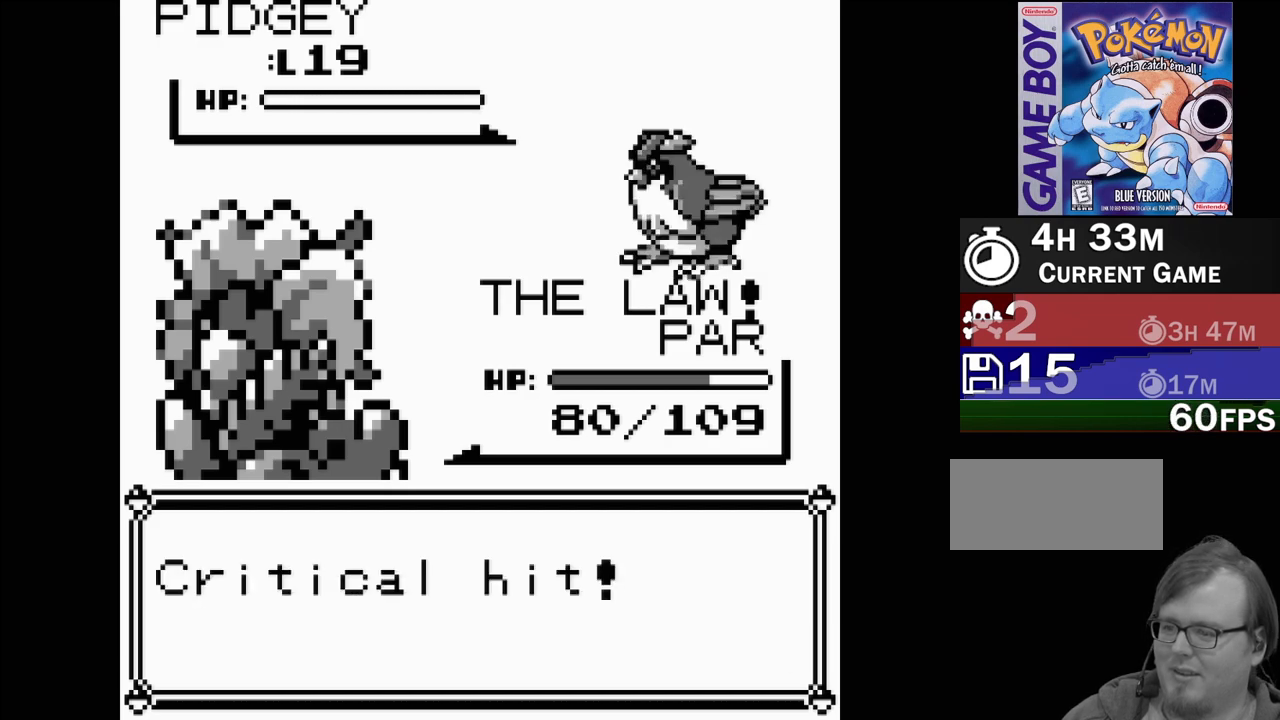
{"buttons": [], "events": []}
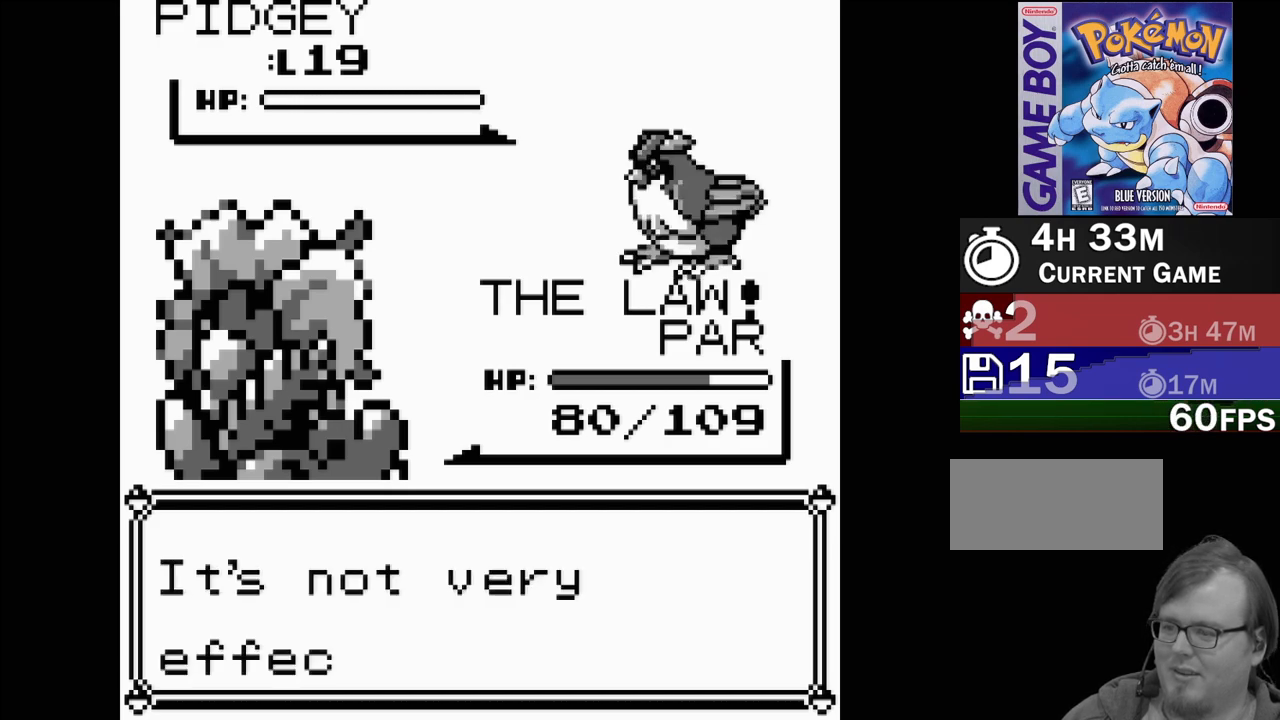
{"buttons": [], "events": [[250, "A", "down"], [367, "A", "up"]]}
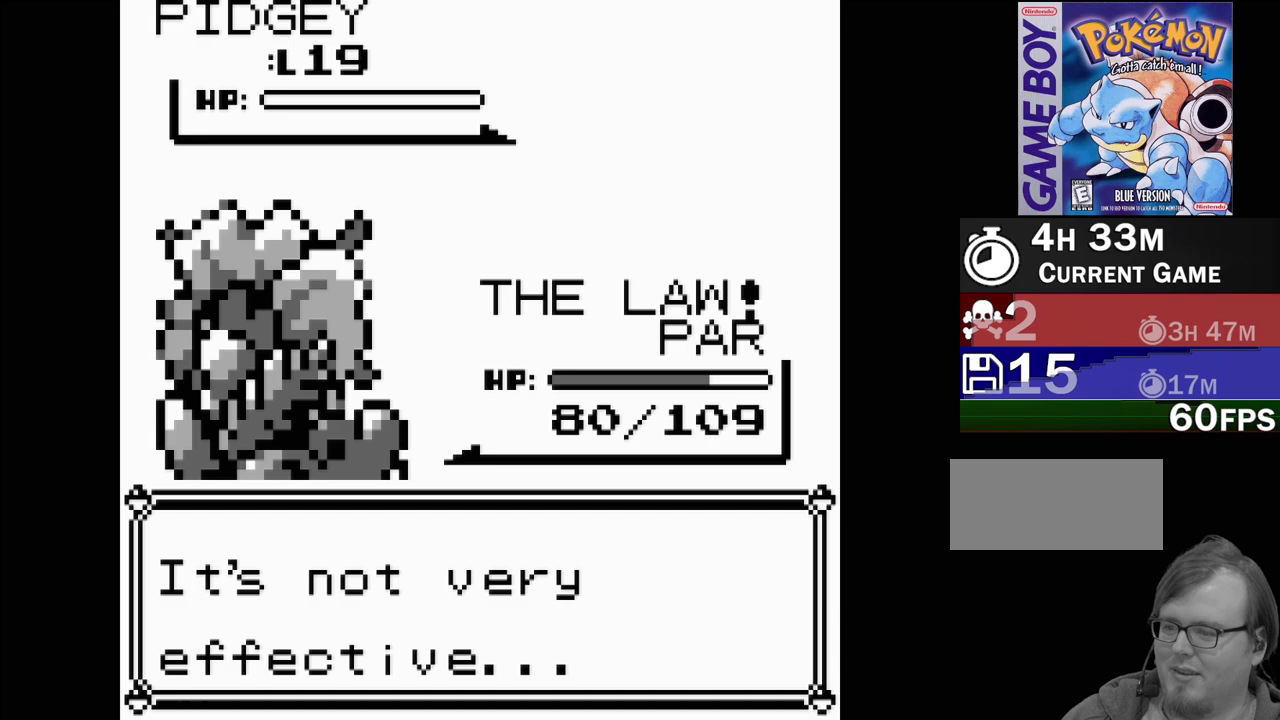
{"buttons": [], "events": []}
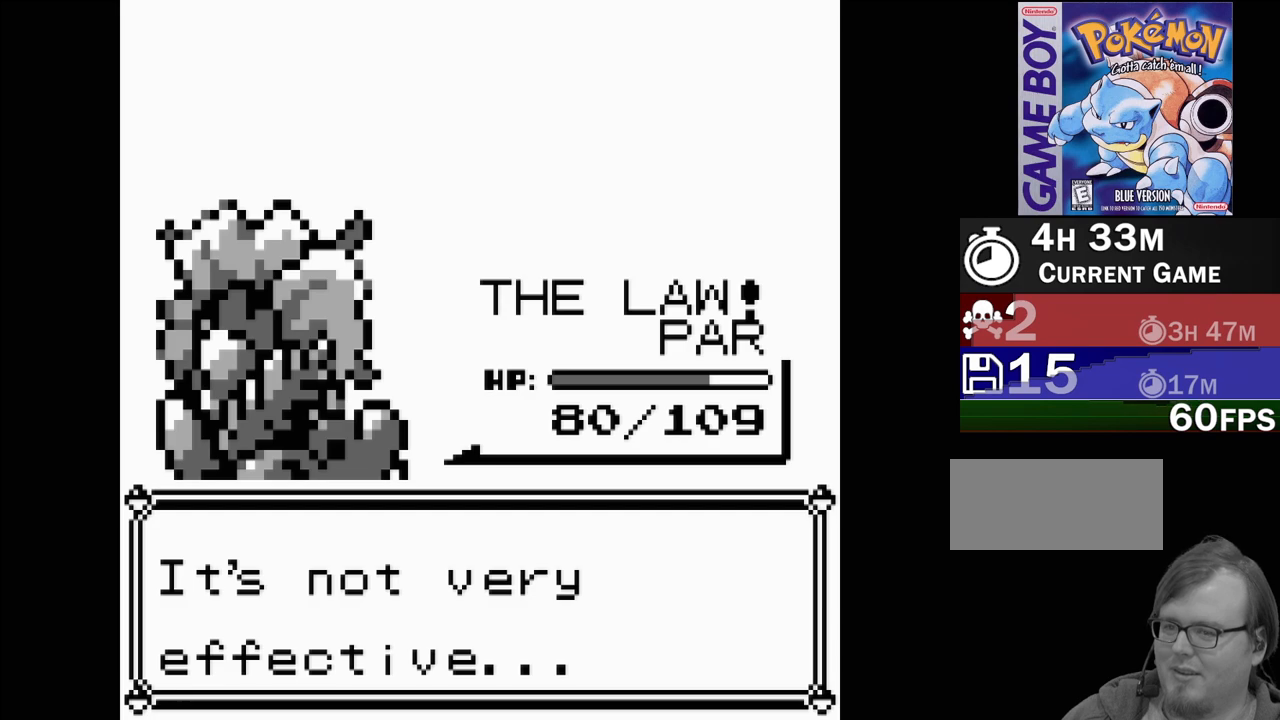
{"buttons": [], "events": []}
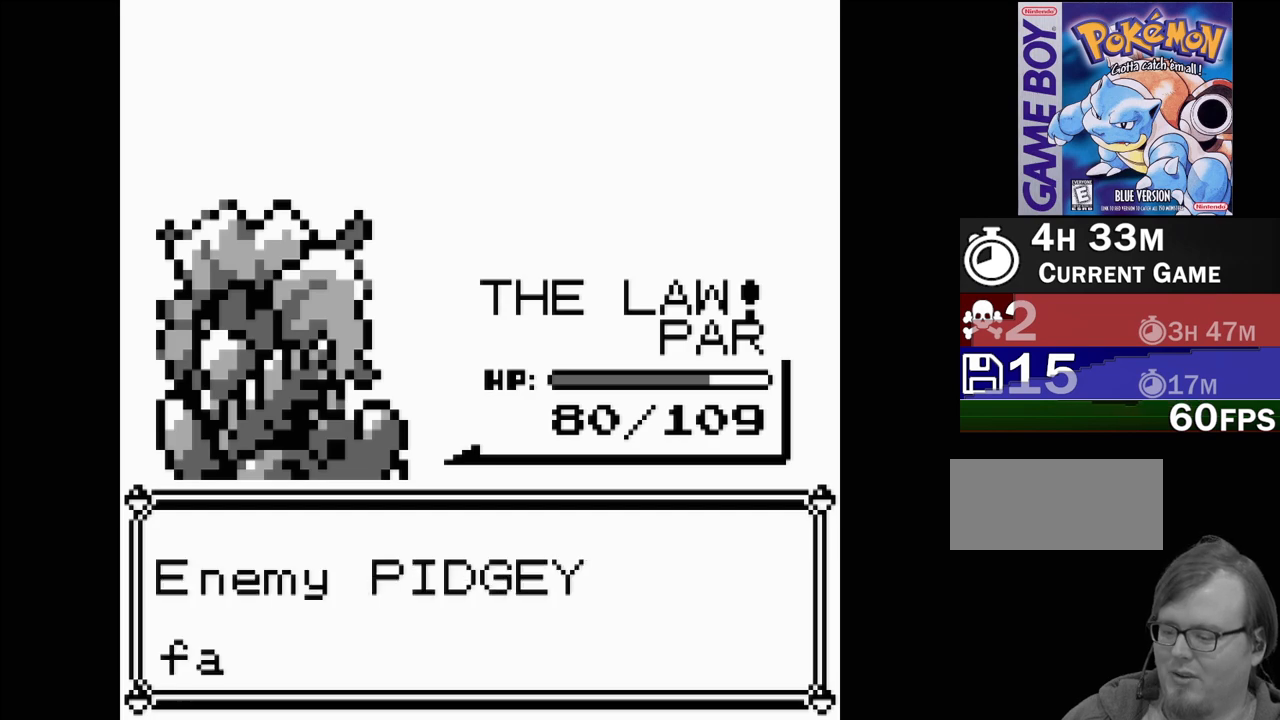
{"buttons": [], "events": []}
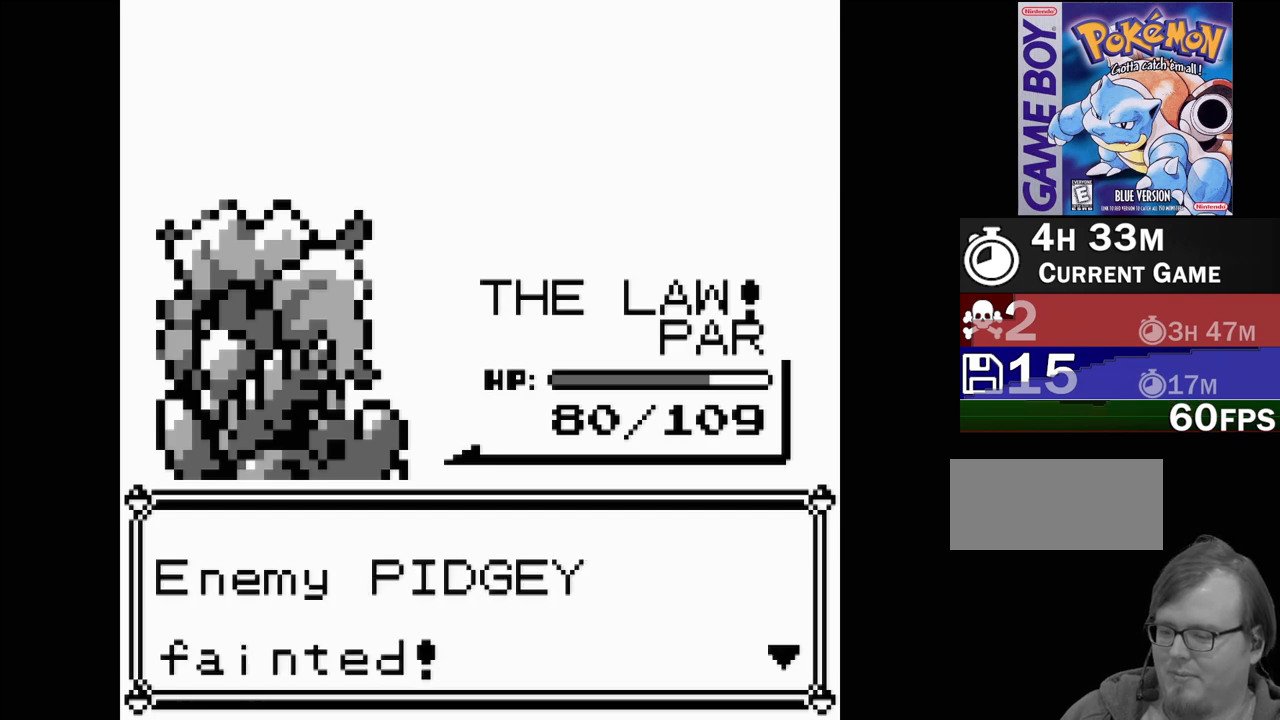
{"buttons": [], "events": [[200, "A", "down"], [300, "A", "up"]]}
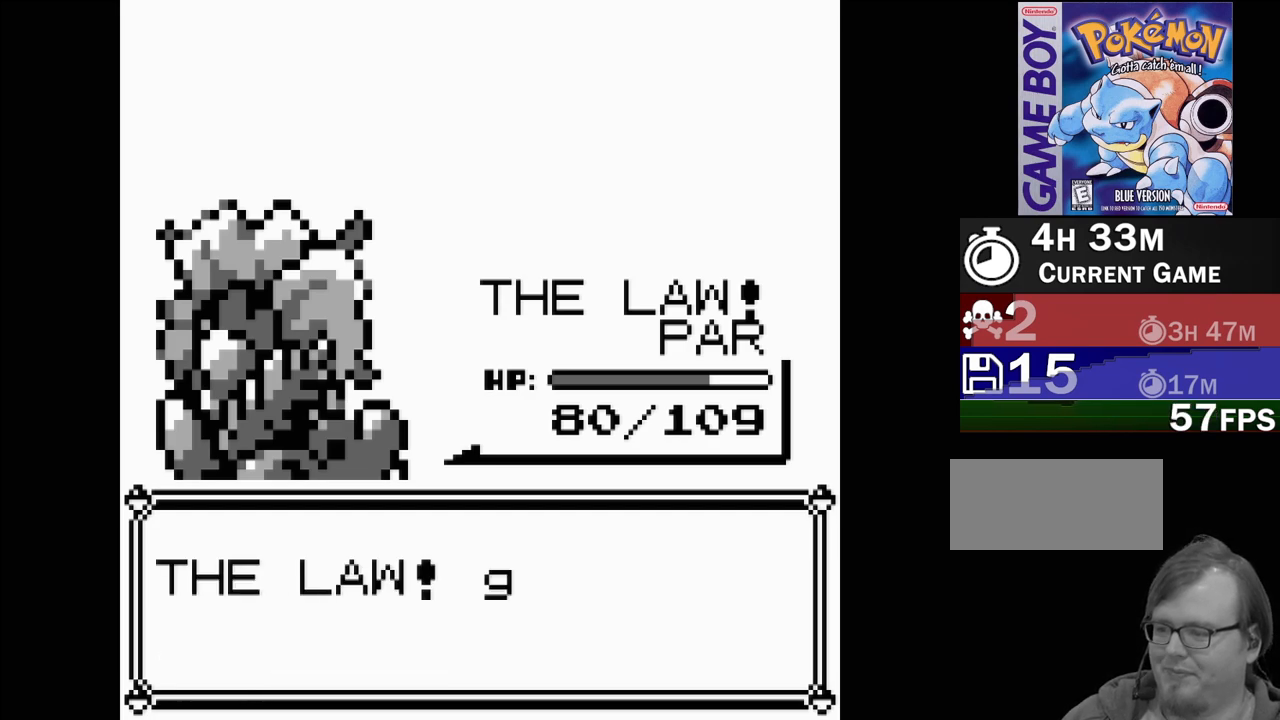
{"buttons": [], "events": []}
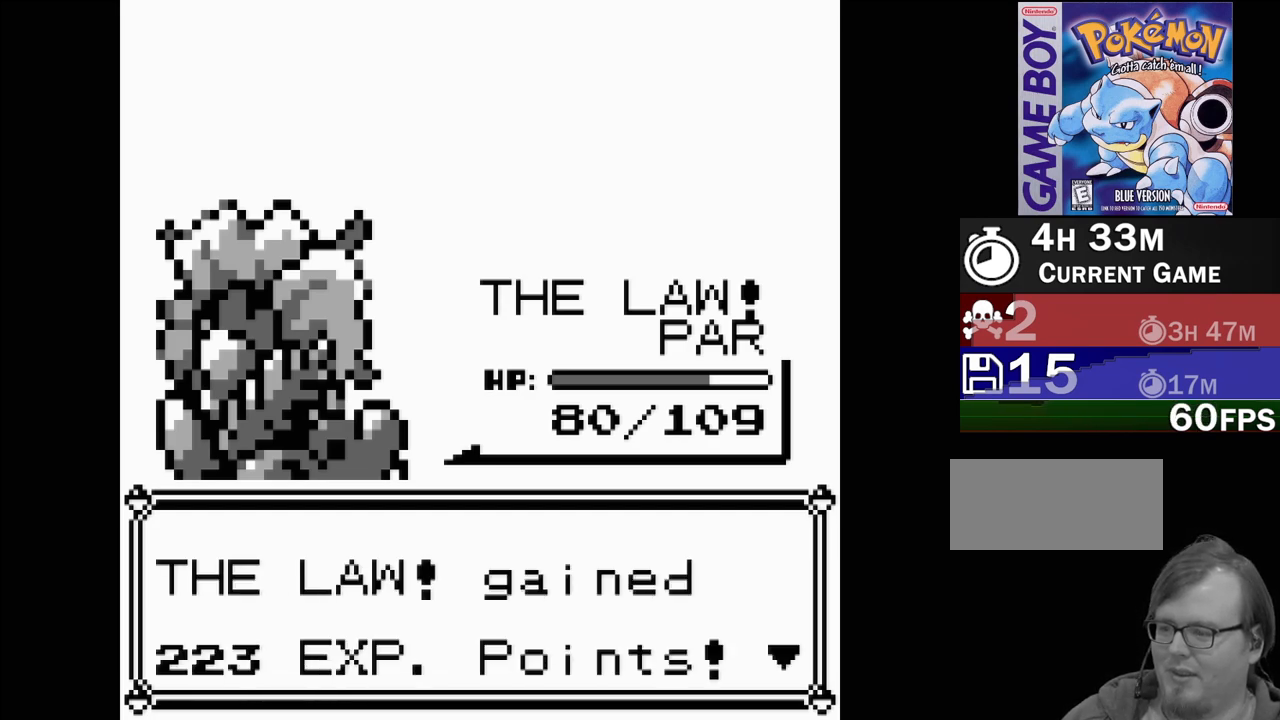
{"buttons": [], "events": [[33, "A", "down"], [150, "A", "up"]]}
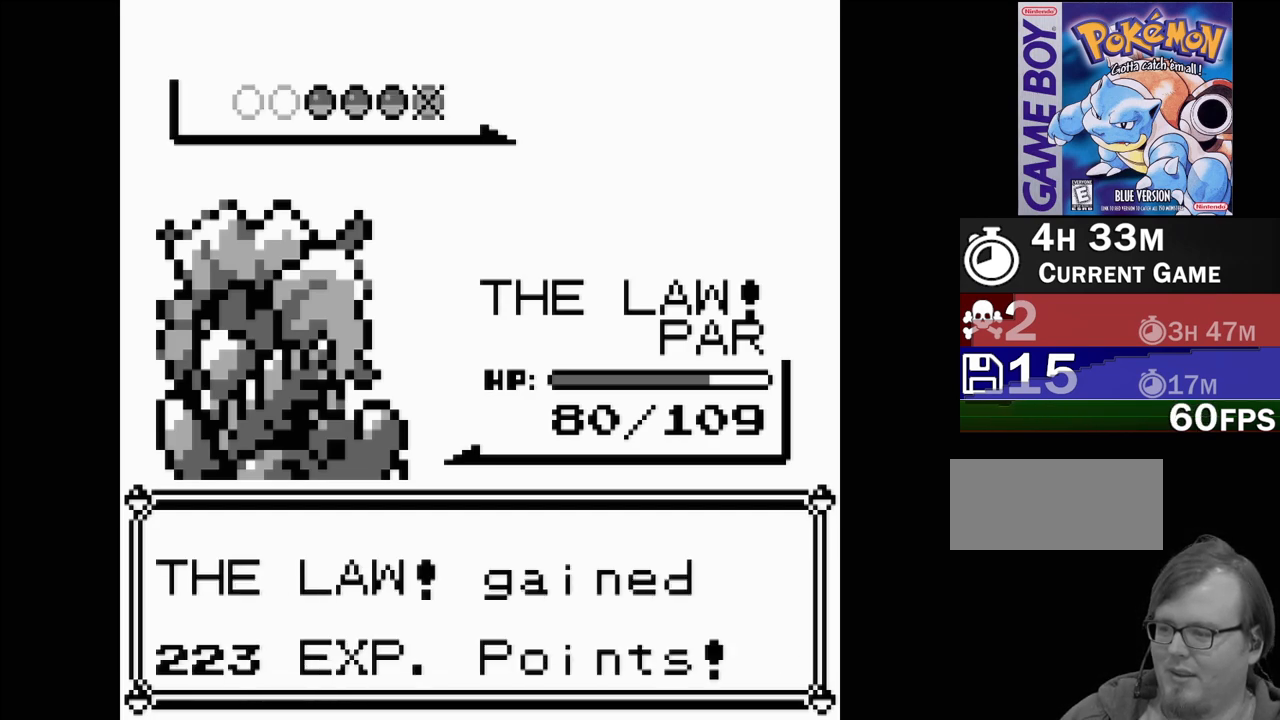
{"buttons": [], "events": []}
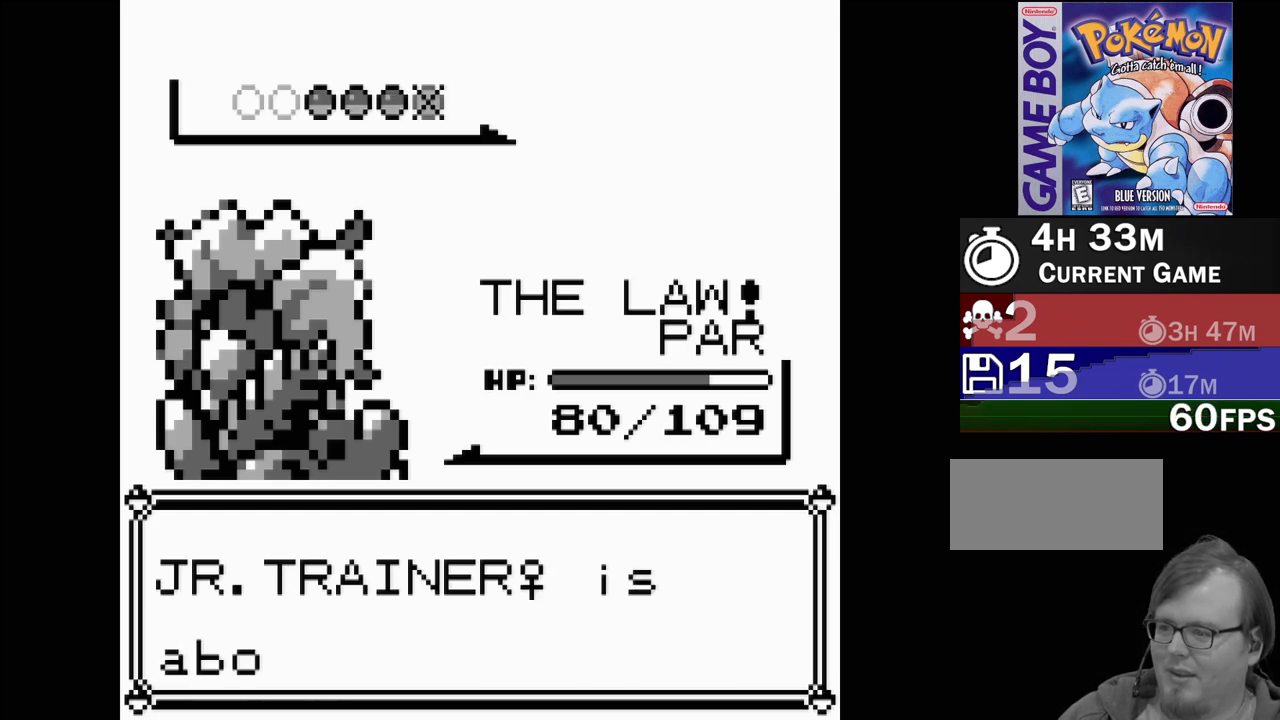
{"buttons": [], "events": [[50, "A", "down"], [200, "A", "up"], [333, "A", "down"], [450, "A", "up"]]}
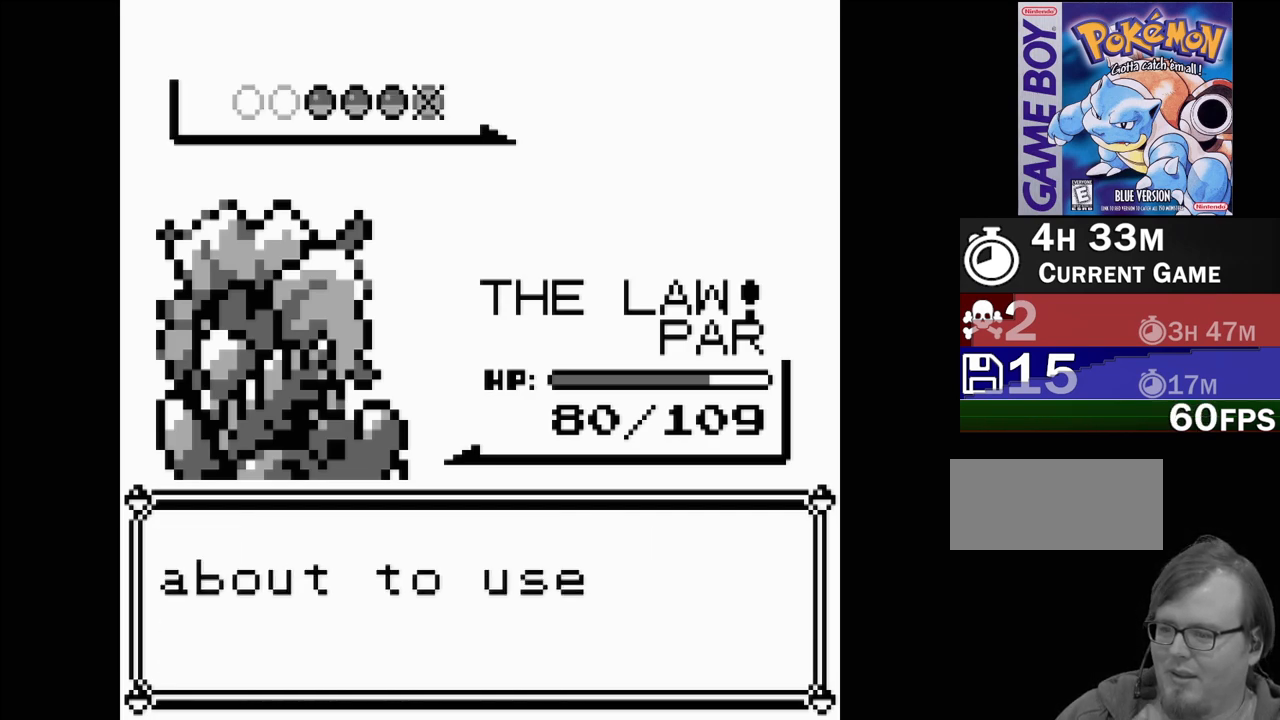
{"buttons": [], "events": []}
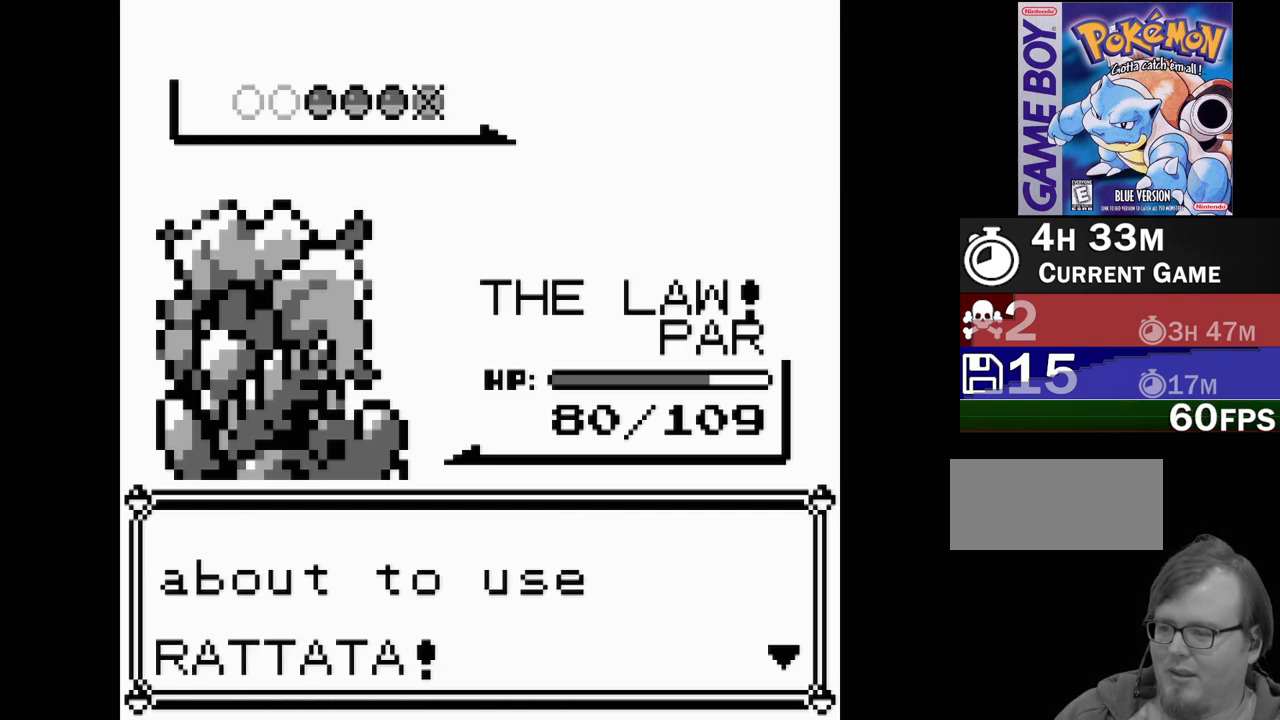
{"buttons": [], "events": [[50, "A", "down"], [150, "A", "up"]]}
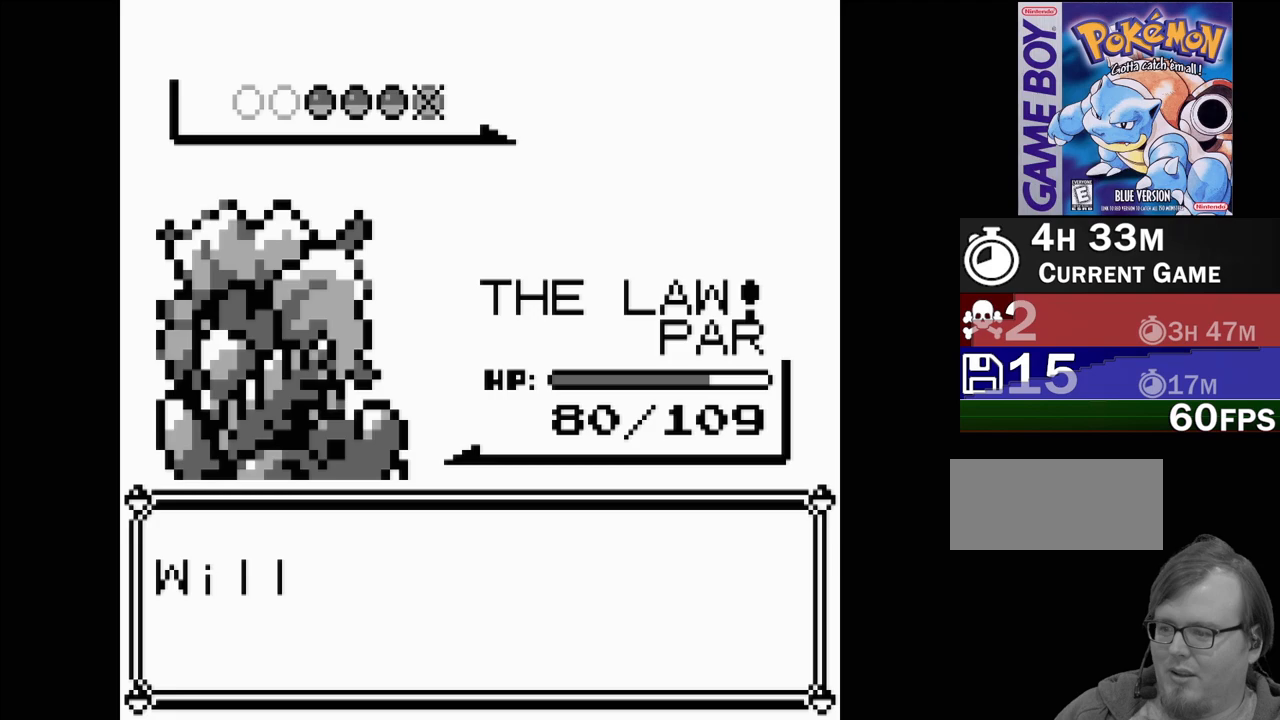
{"buttons": ["A"], "events": [[433, "A", "down"]]}
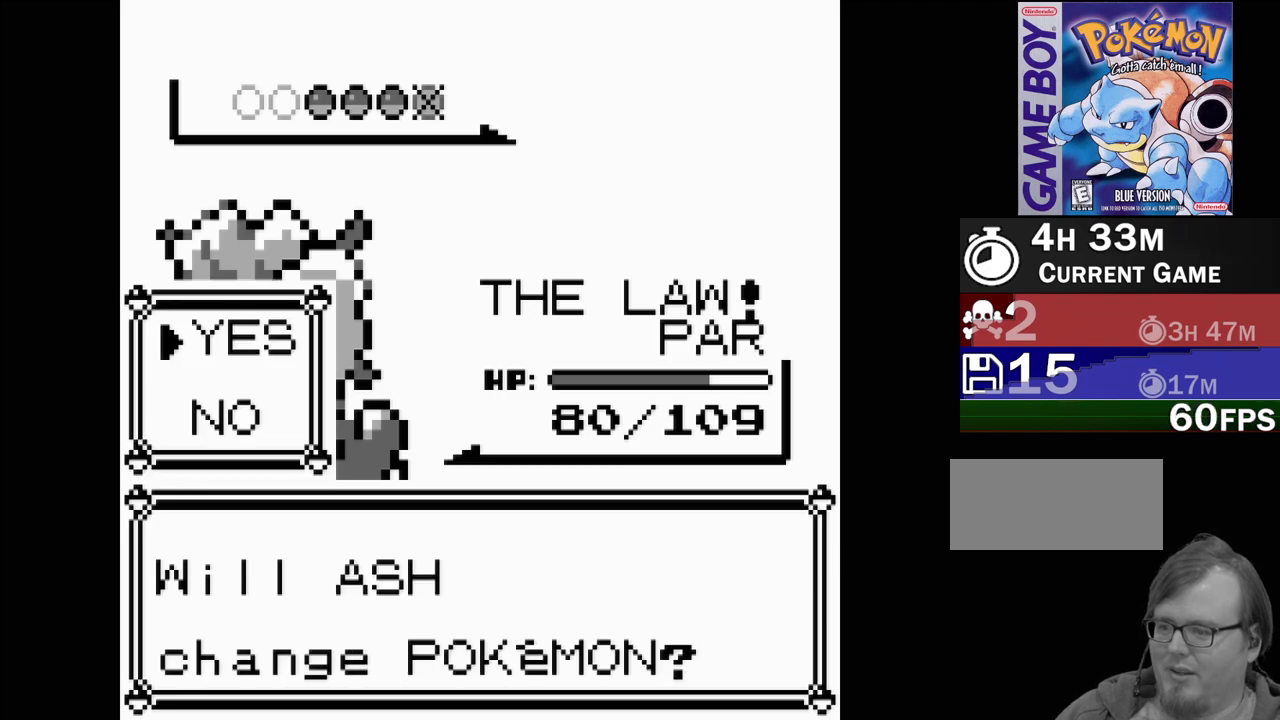
{"buttons": [], "events": [[33, "A", "up"]]}
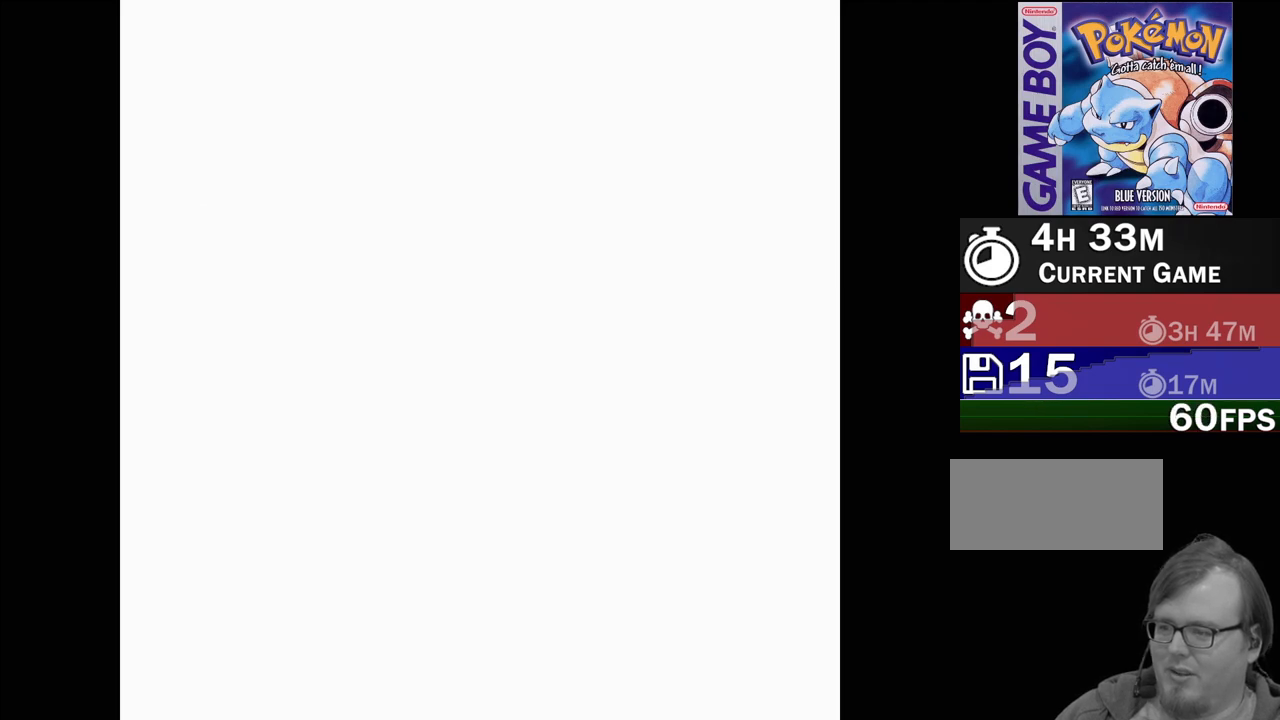
{"buttons": [], "events": [[17, "B", "down"], [150, "B", "up"], [233, "B", "down"], [300, "B", "up"]]}
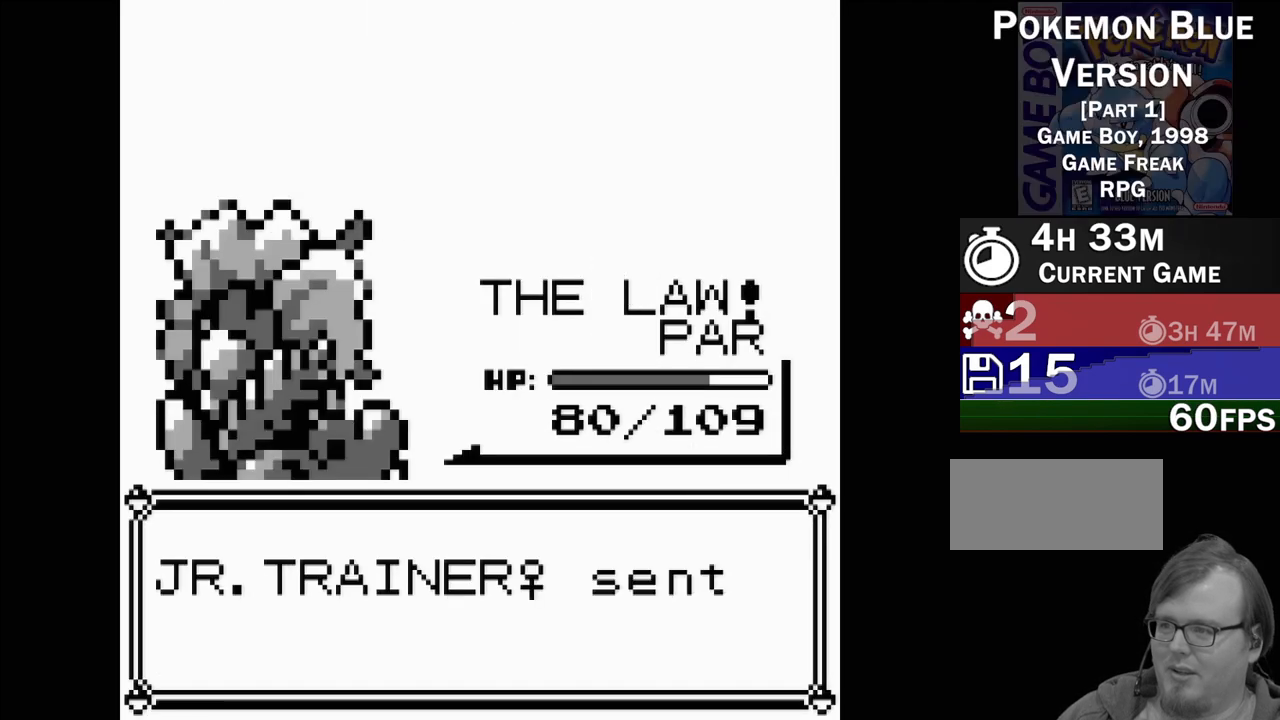
{"buttons": [], "events": [[433, "A", "down"], [500, "A", "up"]]}
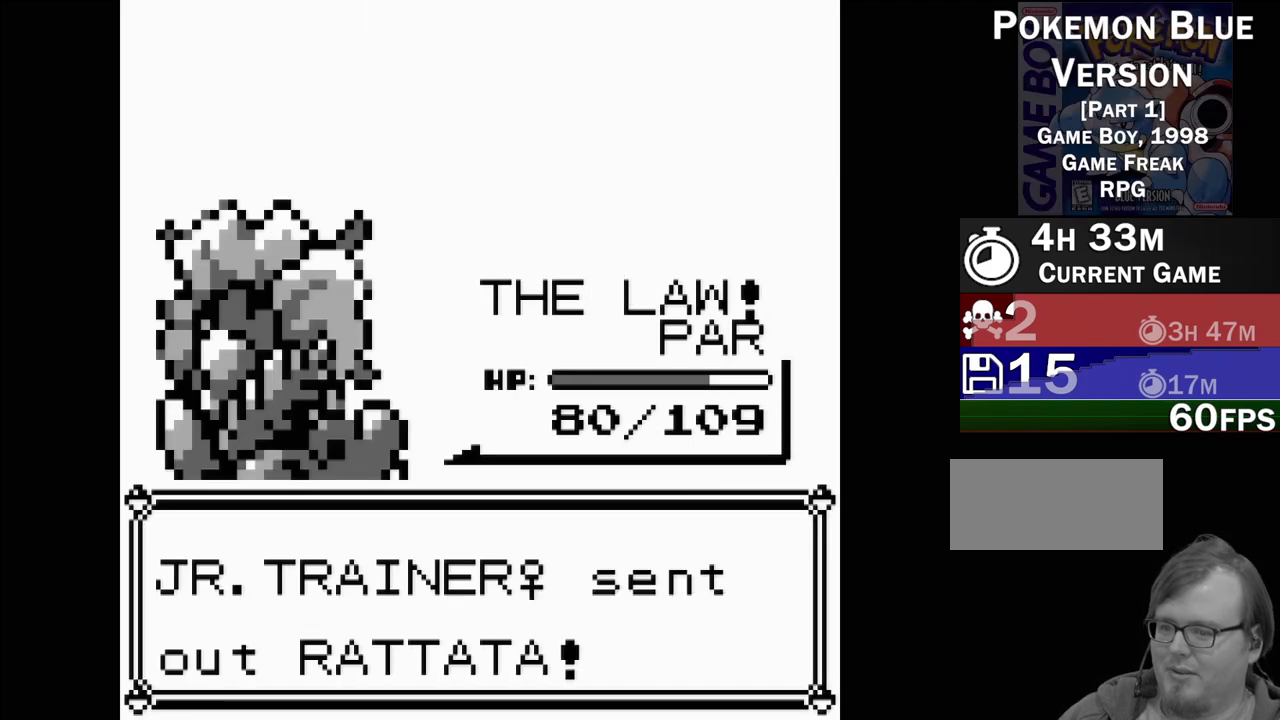
{"buttons": [], "events": []}
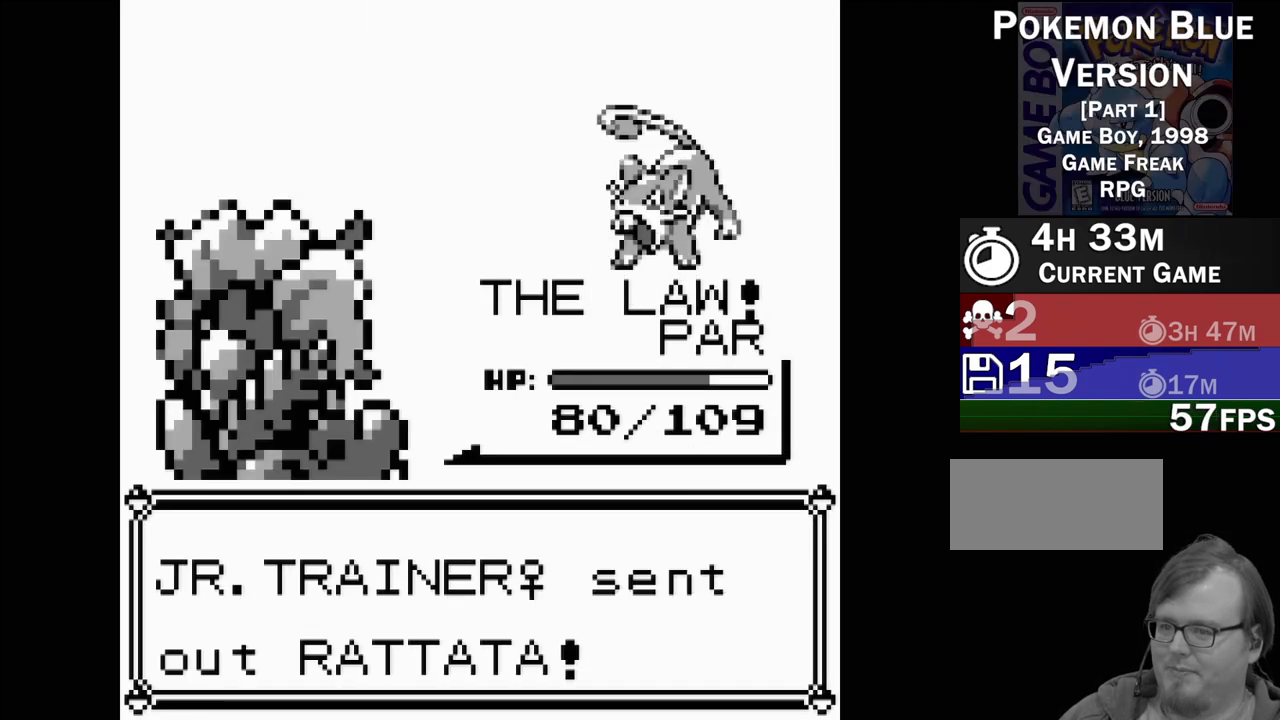
{"buttons": [], "events": []}
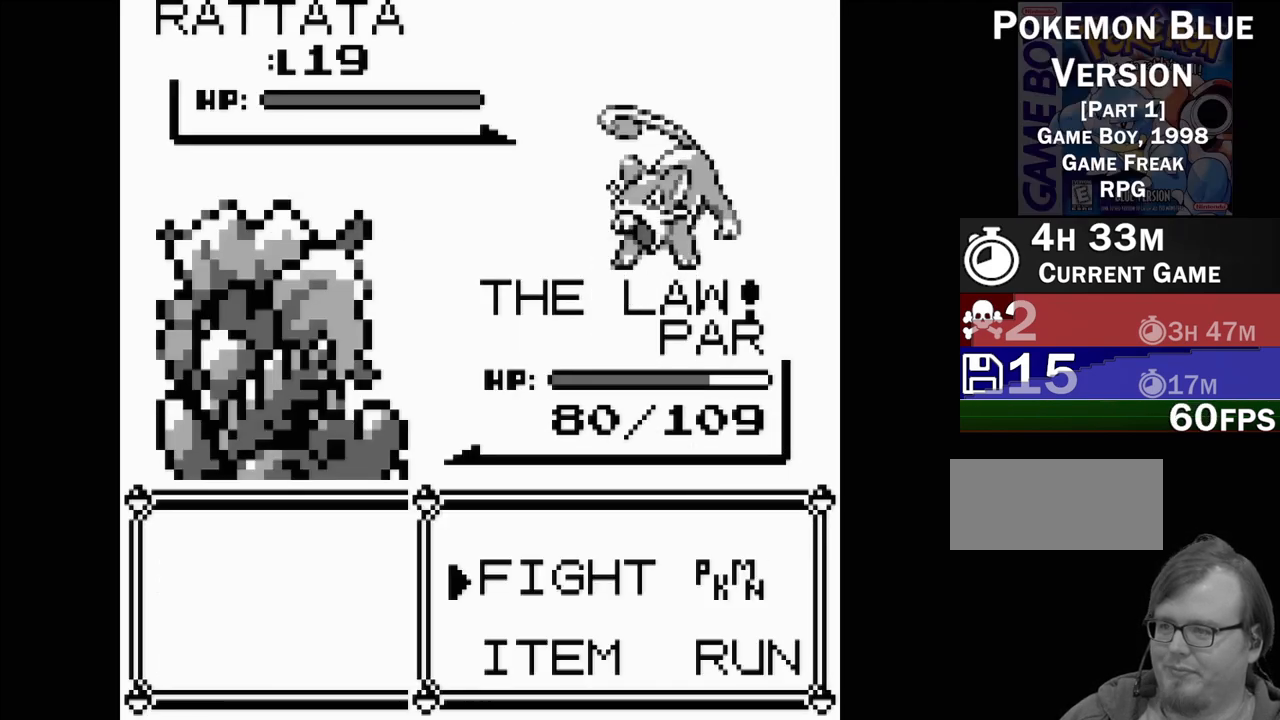
{"buttons": [], "events": [[17, "A", "down"], [100, "A", "up"]]}
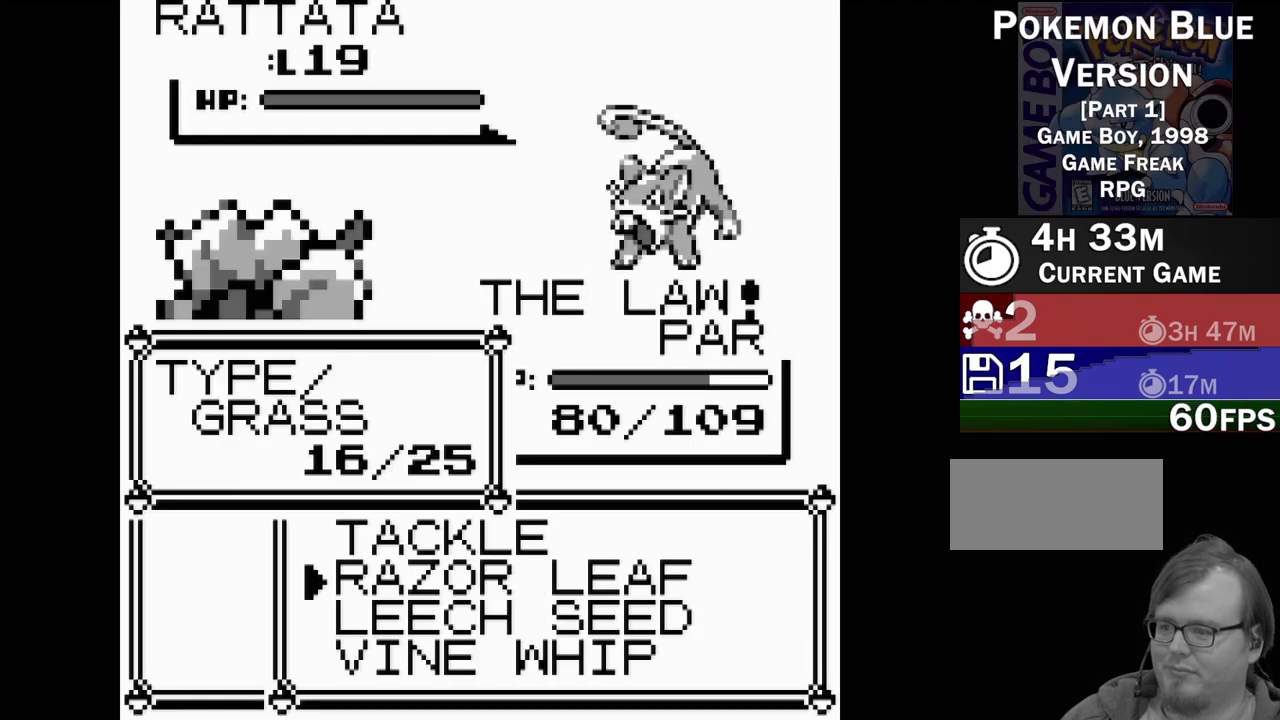
{"buttons": [], "events": [[217, "A", "down"], [317, "A", "up"]]}
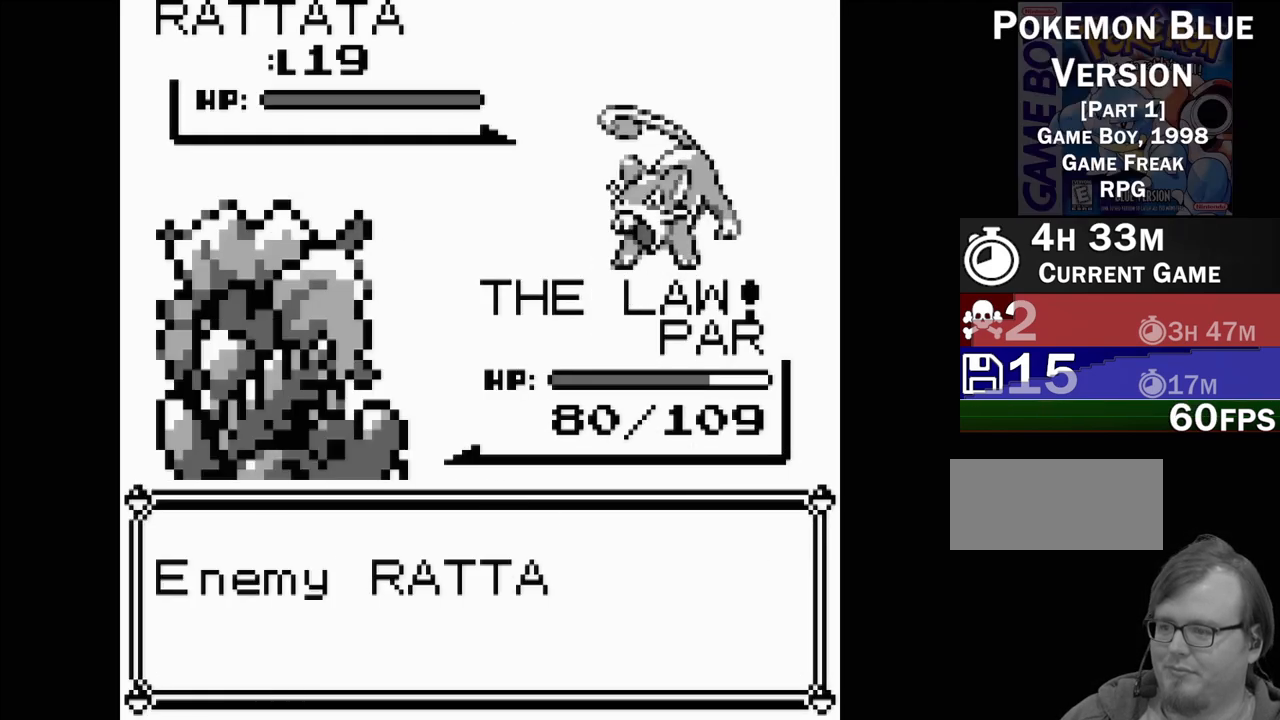
{"buttons": ["A"], "events": [[417, "A", "down"]]}
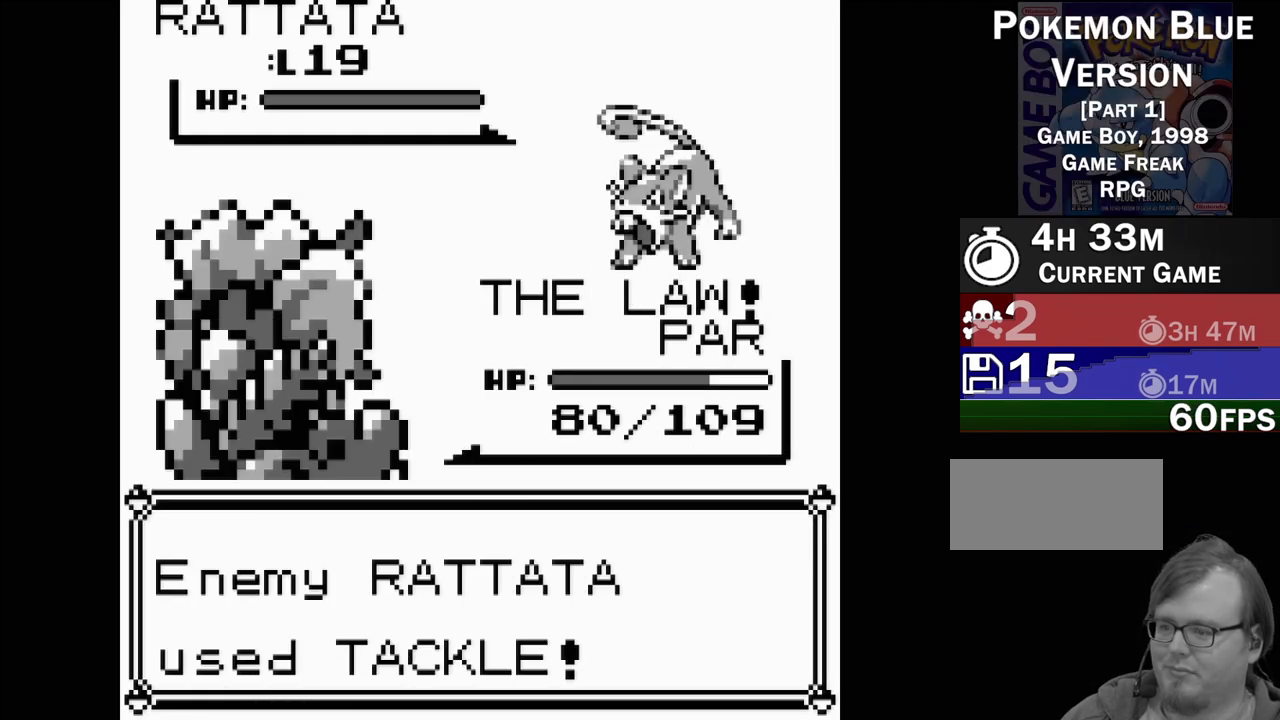
{"buttons": [], "events": [[50, "A", "up"], [250, "A", "down"], [350, "A", "up"]]}
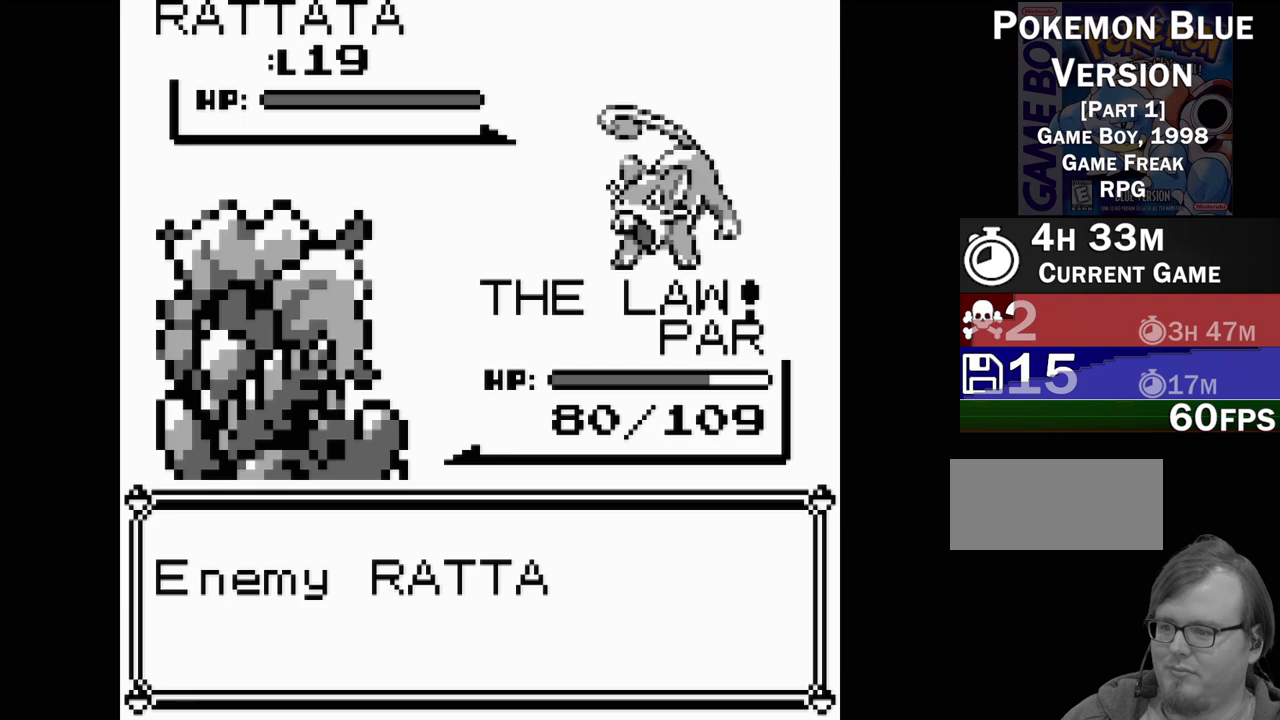
{"buttons": [], "events": [[133, "A", "down"], [267, "A", "up"], [350, "A", "down"], [417, "A", "up"]]}
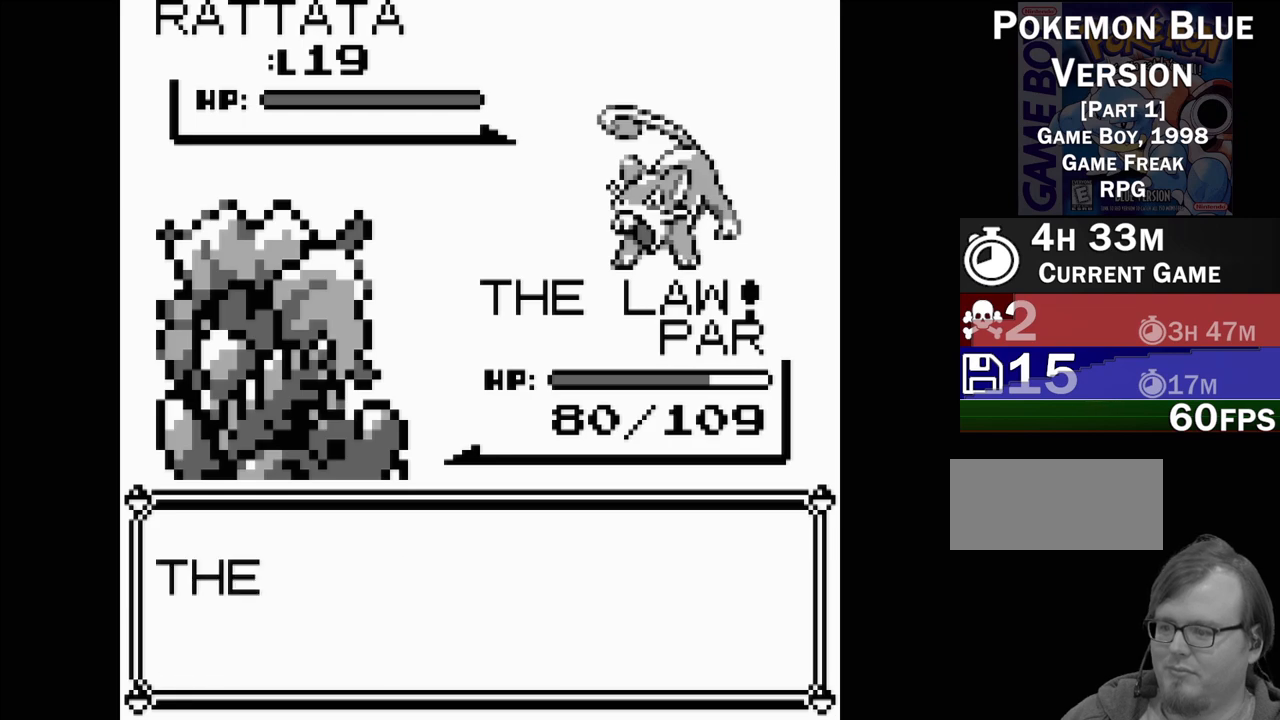
{"buttons": [], "events": [[17, "A", "down"], [100, "A", "up"], [200, "A", "down"], [317, "A", "up"], [400, "A", "down"], [483, "A", "up"]]}
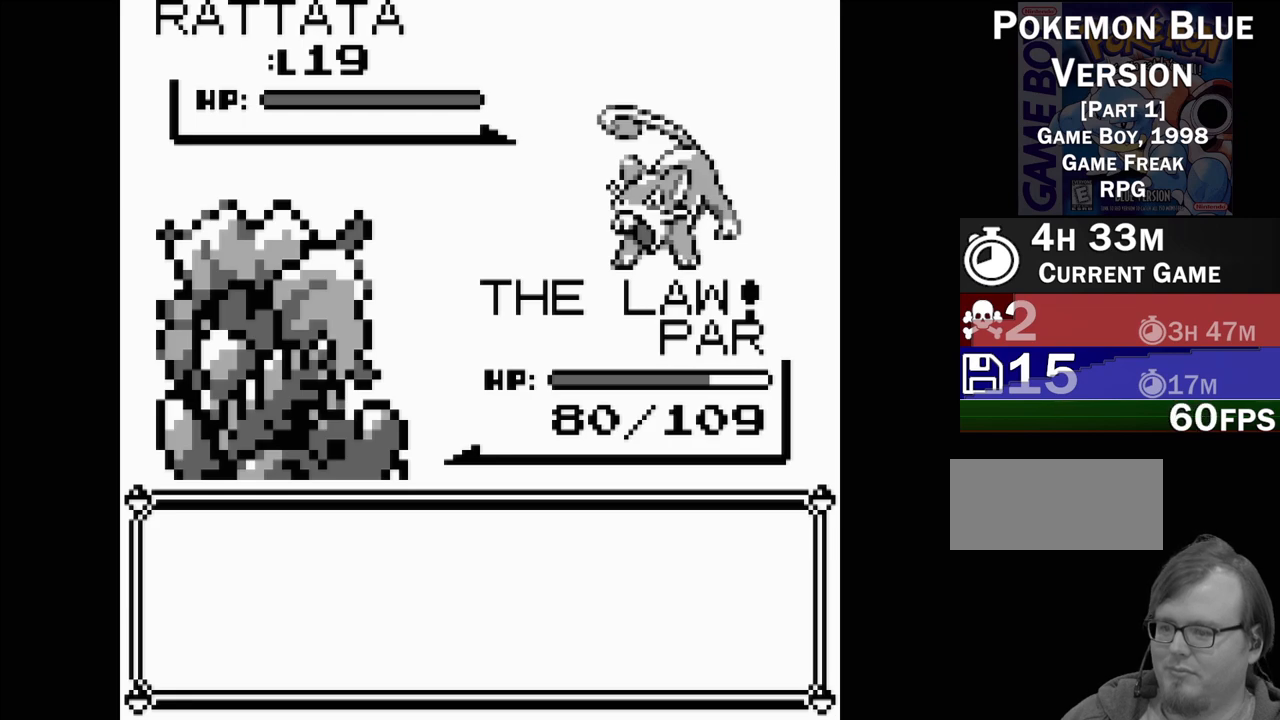
{"buttons": [], "events": [[83, "A", "down"], [167, "A", "up"], [317, "A", "down"], [367, "A", "up"]]}
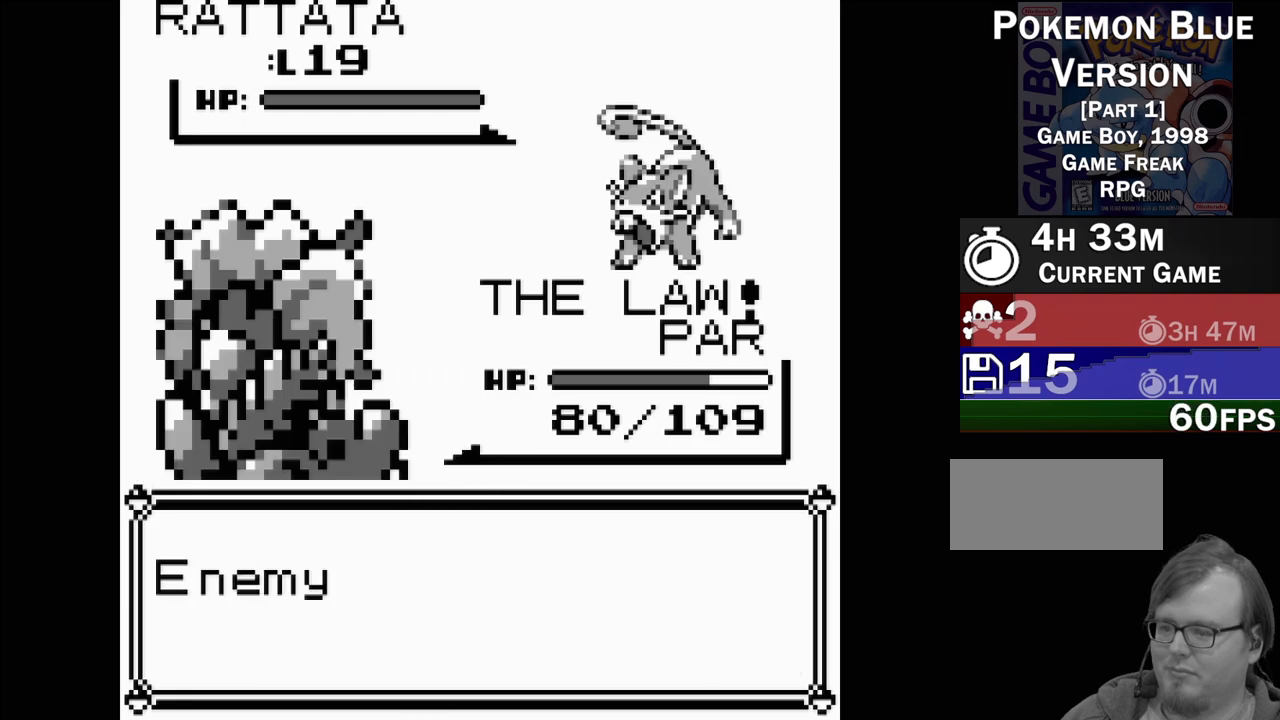
{"buttons": ["A"], "events": [[450, "A", "down"]]}
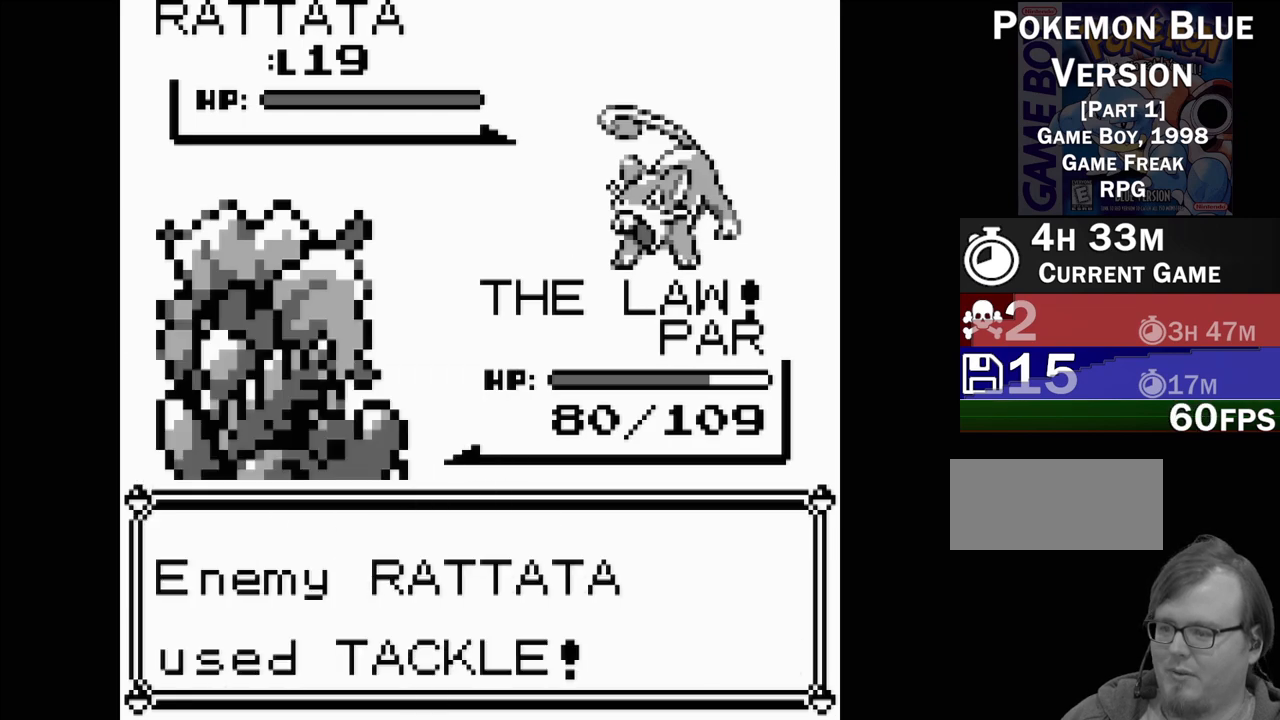
{"buttons": [], "events": [[33, "A", "up"], [133, "A", "down"], [217, "A", "up"], [350, "A", "down"], [450, "A", "up"]]}
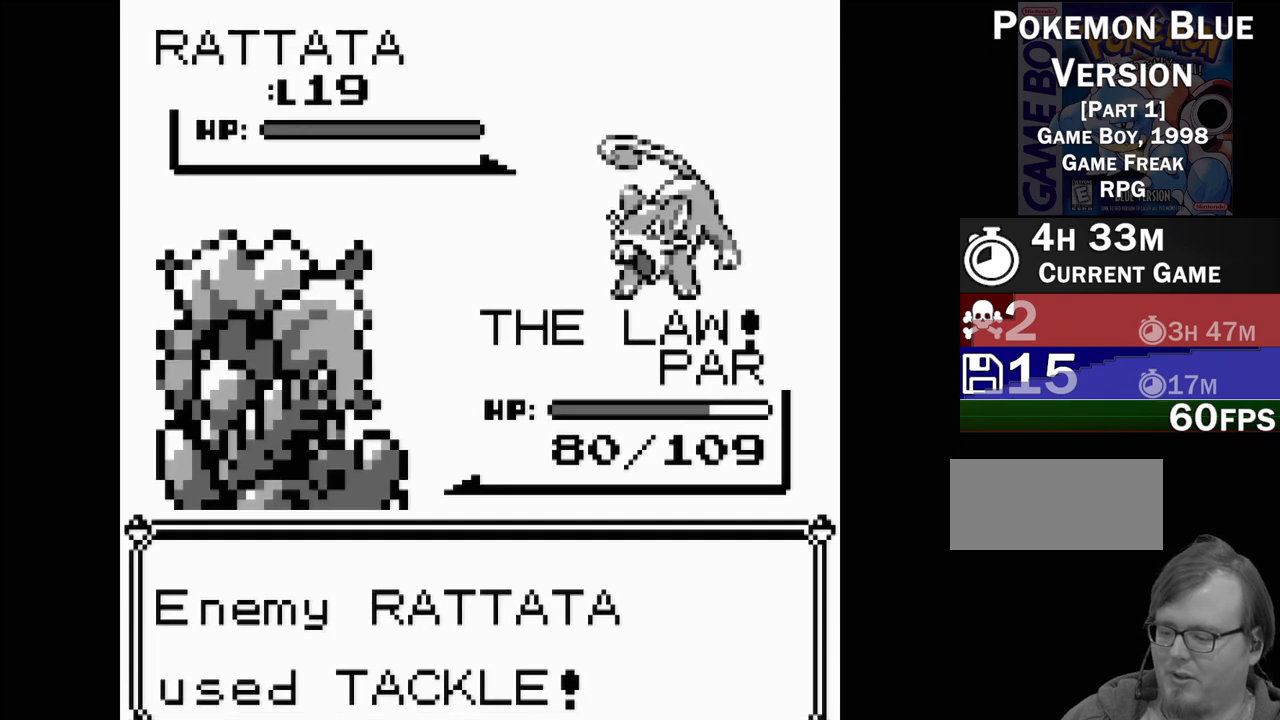
{"buttons": [], "events": [[50, "A", "down"], [183, "A", "up"], [267, "A", "down"], [383, "A", "up"]]}